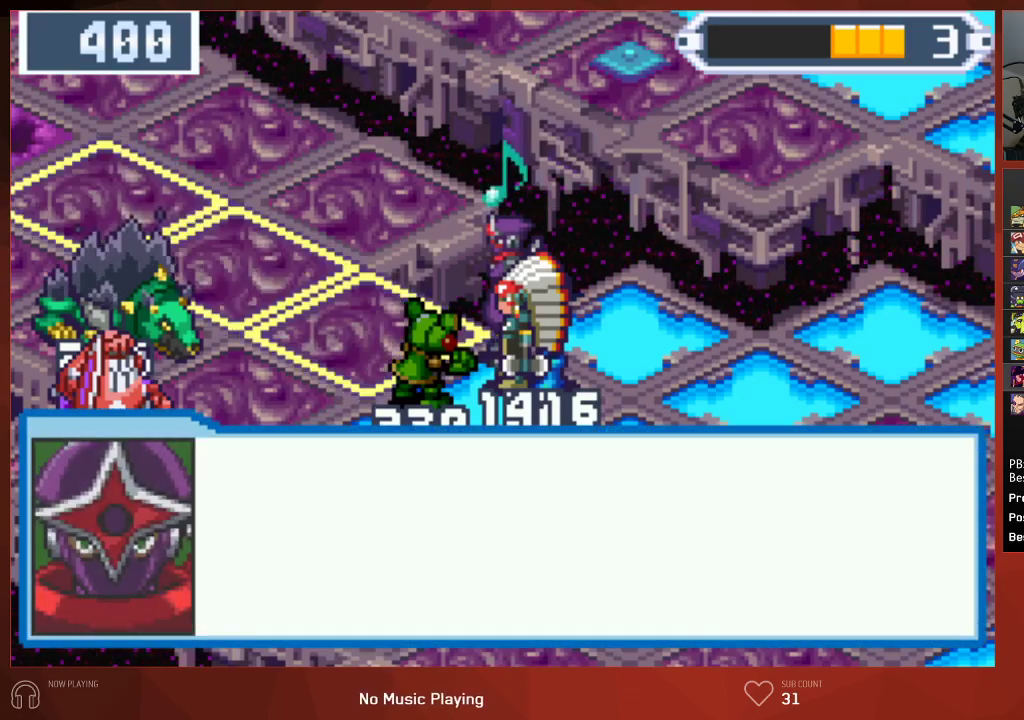
Gameplay with a controller (PlayStation layout); each line is a JSON object with the inputs held at the frame after it. "events" lists button and stick changes between this image and that frame as [ms after this image, input, new state], when the widget could be followed in between. Not read: SELECT.
{"buttons": ["CROSS", "CIRCLE"], "left_stick": "center", "right_stick": "center"}
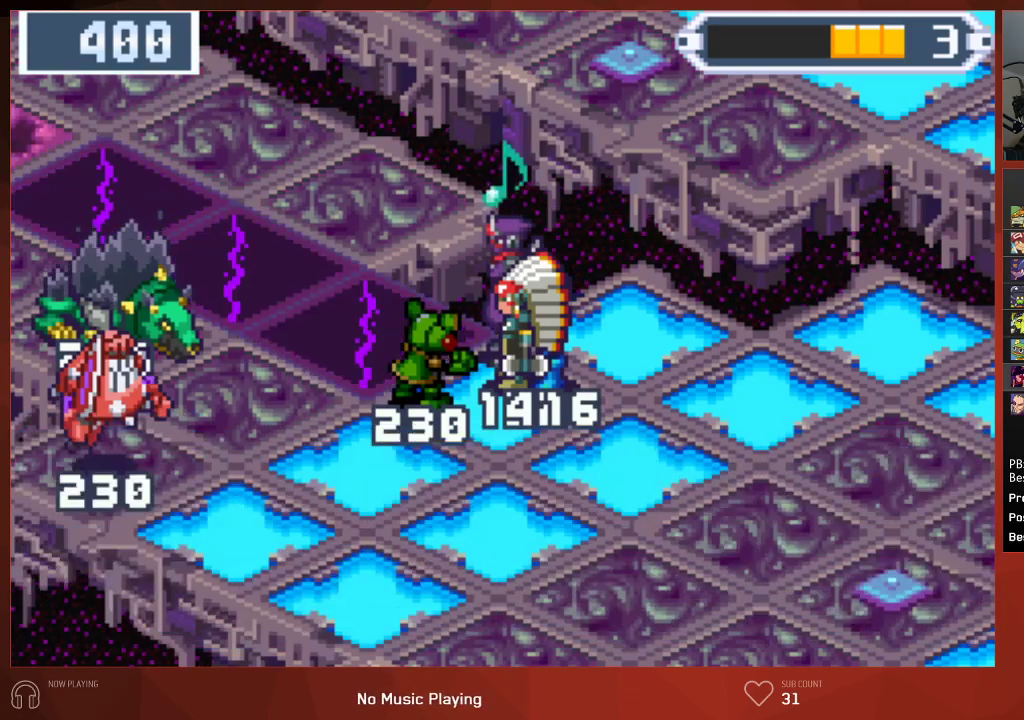
{"buttons": ["CIRCLE"], "left_stick": "center", "right_stick": "center"}
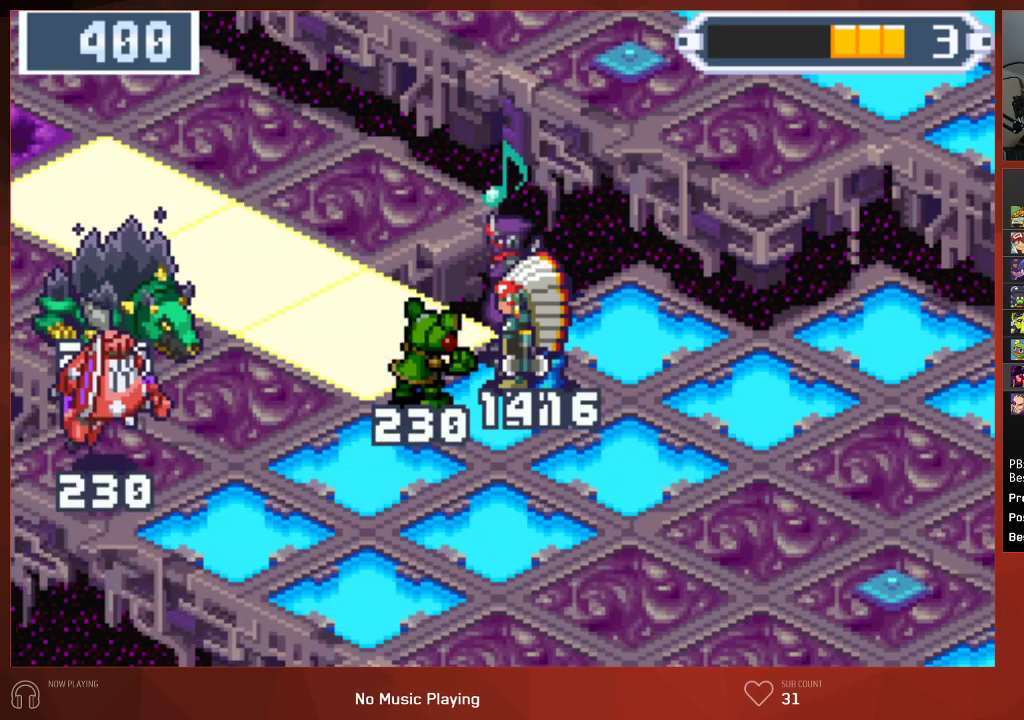
{"buttons": ["CROSS", "CIRCLE"], "left_stick": "center", "right_stick": "center"}
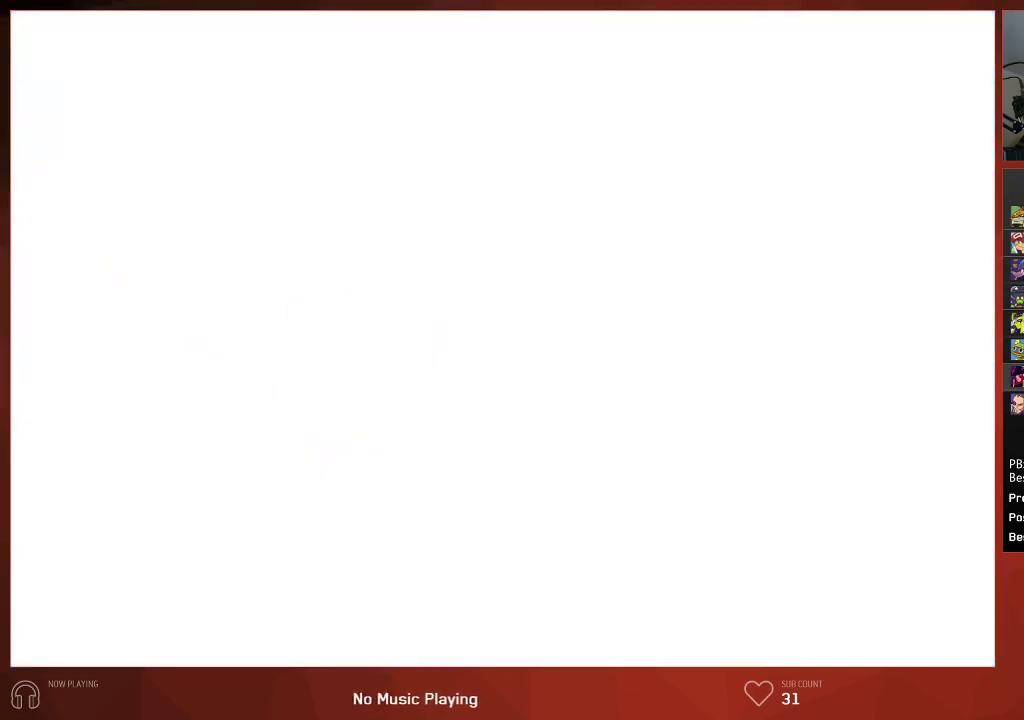
{"buttons": [], "left_stick": "center", "right_stick": "center"}
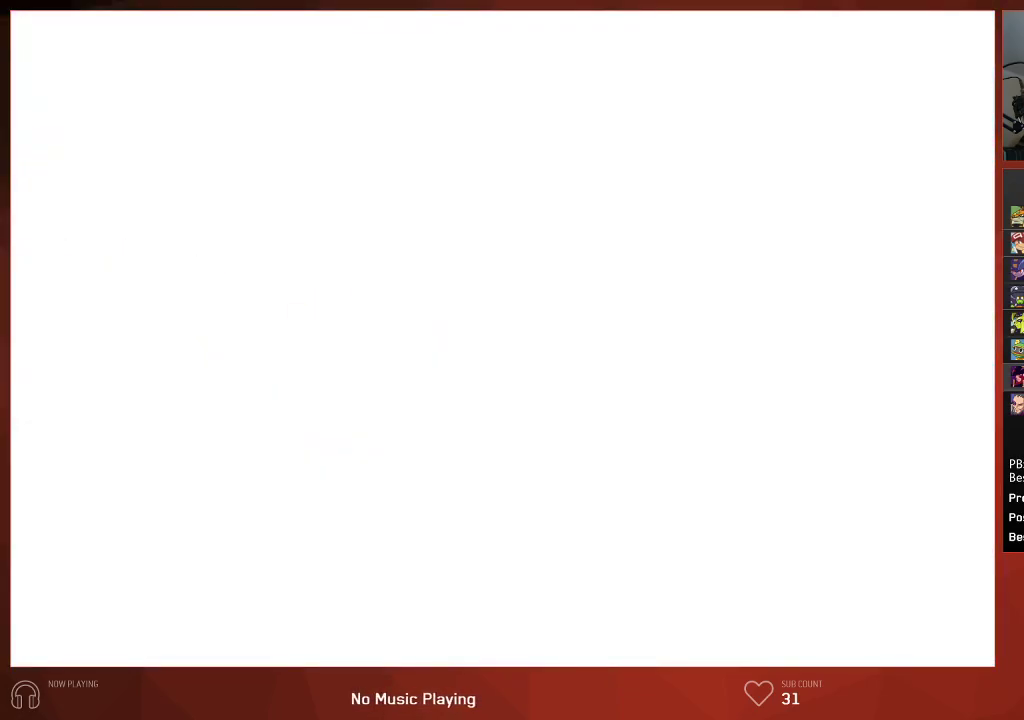
{"buttons": [], "left_stick": "center", "right_stick": "center", "events": []}
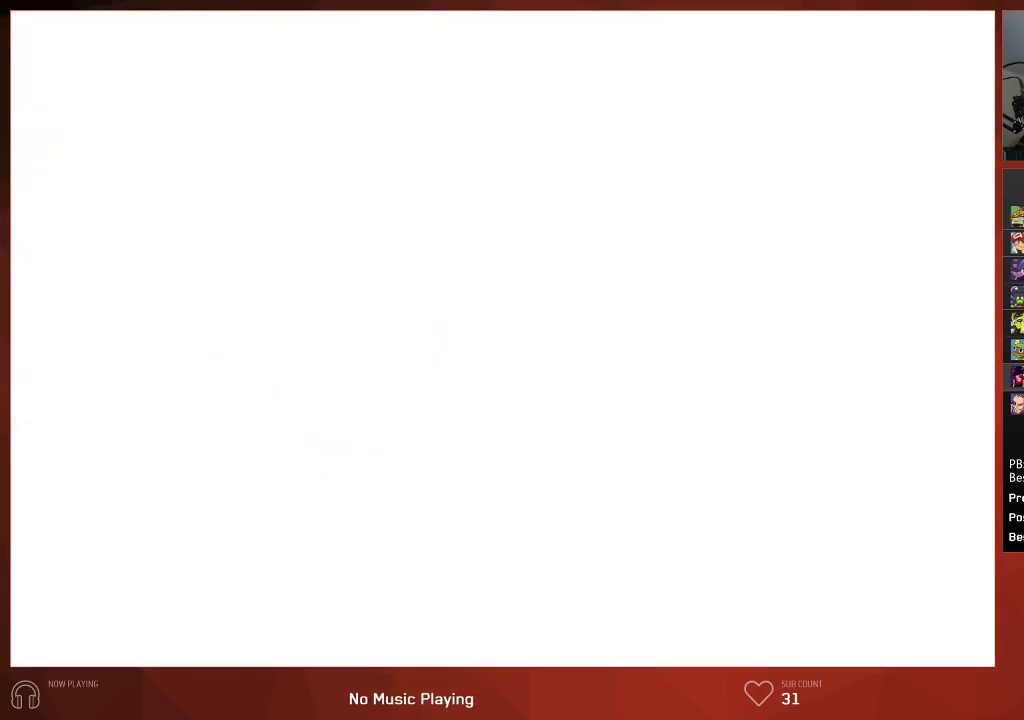
{"buttons": [], "left_stick": "center", "right_stick": "center", "events": []}
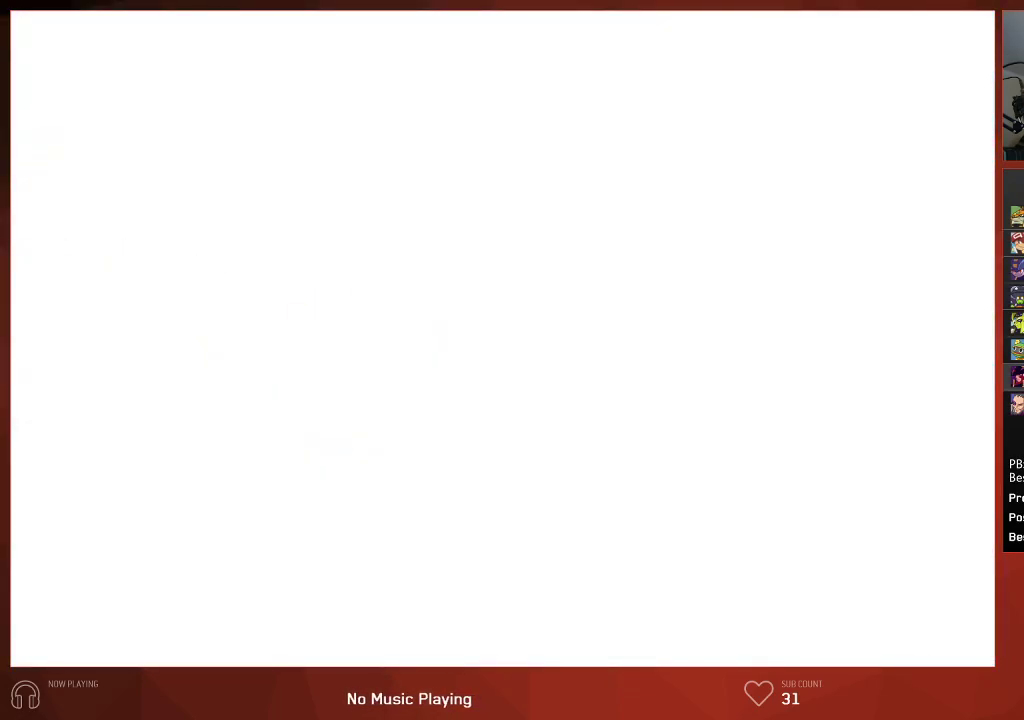
{"buttons": ["CIRCLE"], "left_stick": "center", "right_stick": "center", "events": [[500, "CIRCLE", "down"]]}
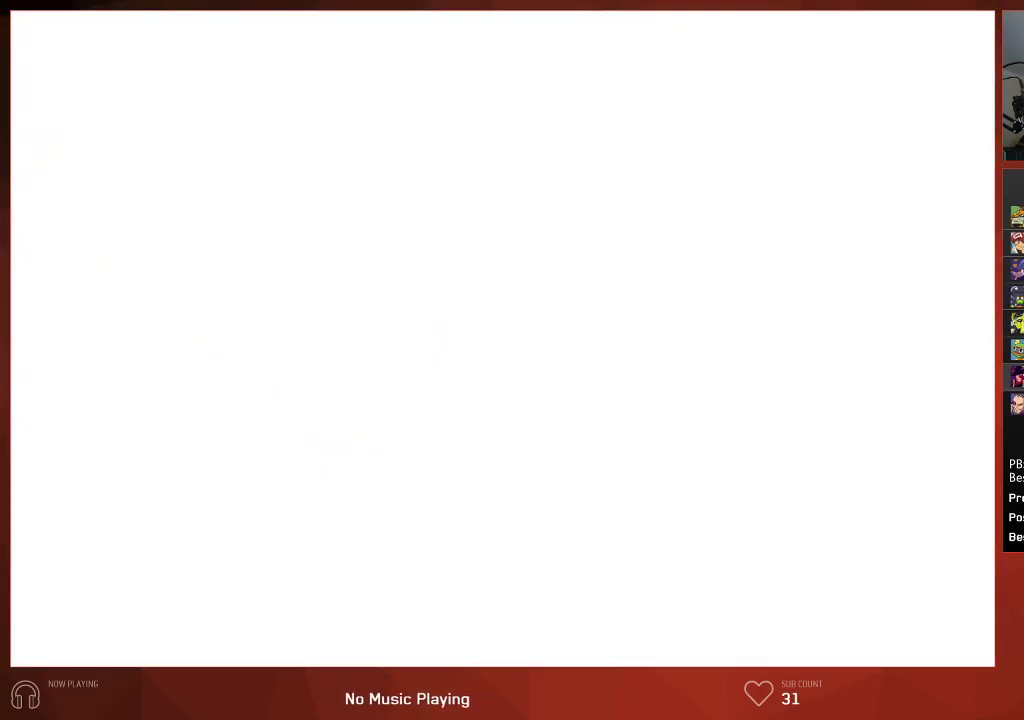
{"buttons": ["CIRCLE"], "left_stick": "center", "right_stick": "center", "events": []}
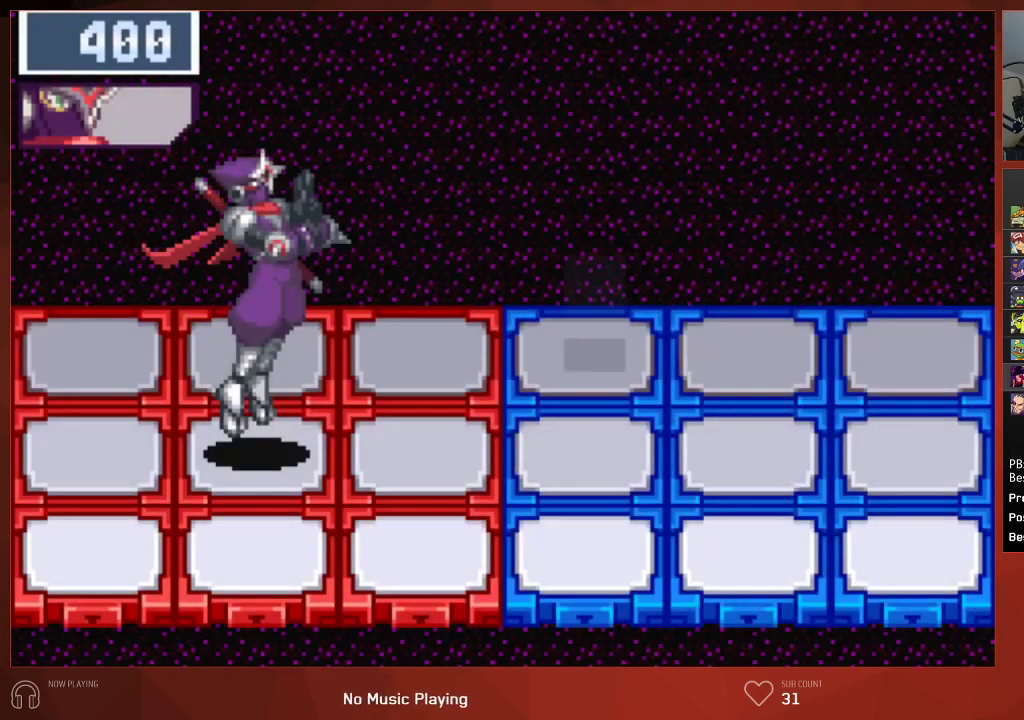
{"buttons": ["CIRCLE"], "left_stick": "center", "right_stick": "center", "events": []}
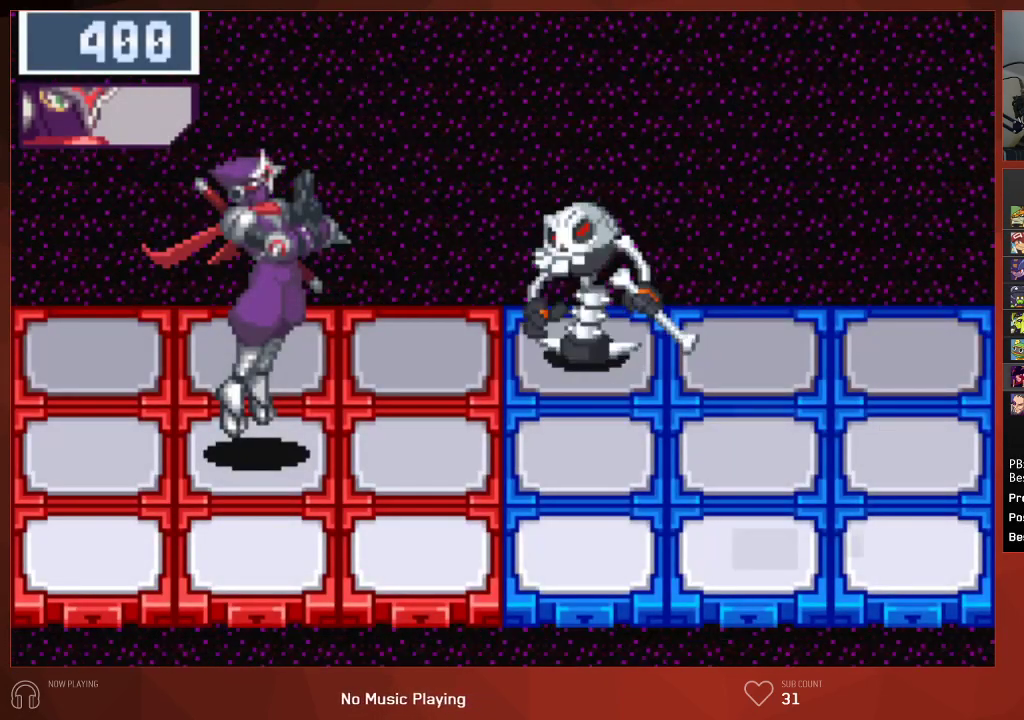
{"buttons": ["CIRCLE"], "left_stick": "center", "right_stick": "center", "events": []}
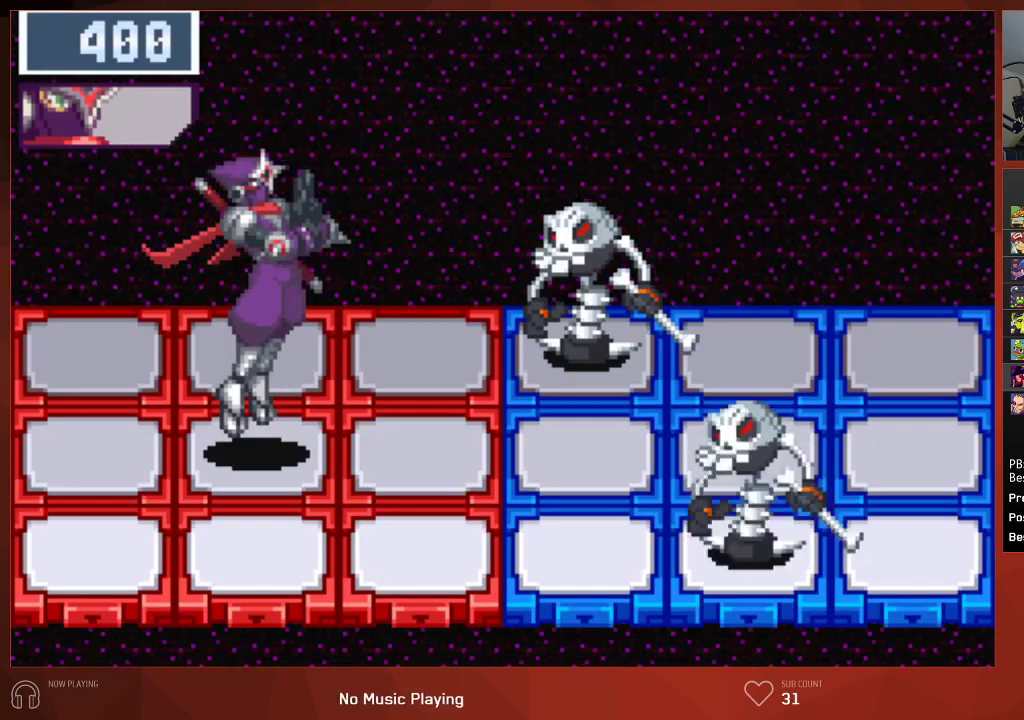
{"buttons": ["CIRCLE"], "left_stick": "center", "right_stick": "center", "events": []}
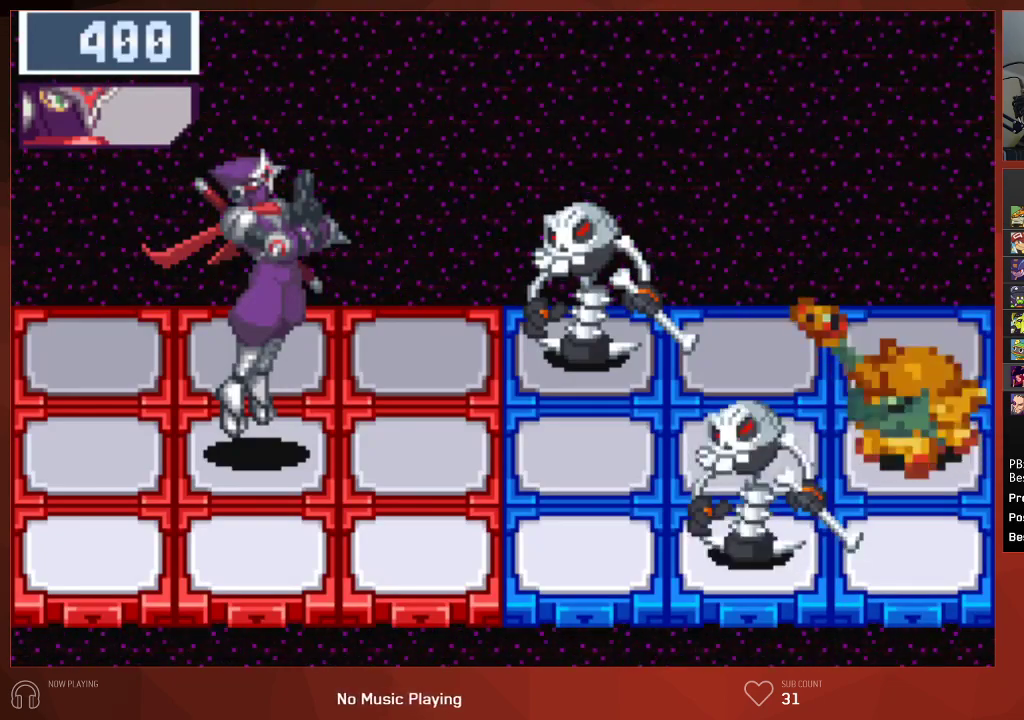
{"buttons": [], "left_stick": "center", "right_stick": "center", "events": [[433, "CIRCLE", "up"]]}
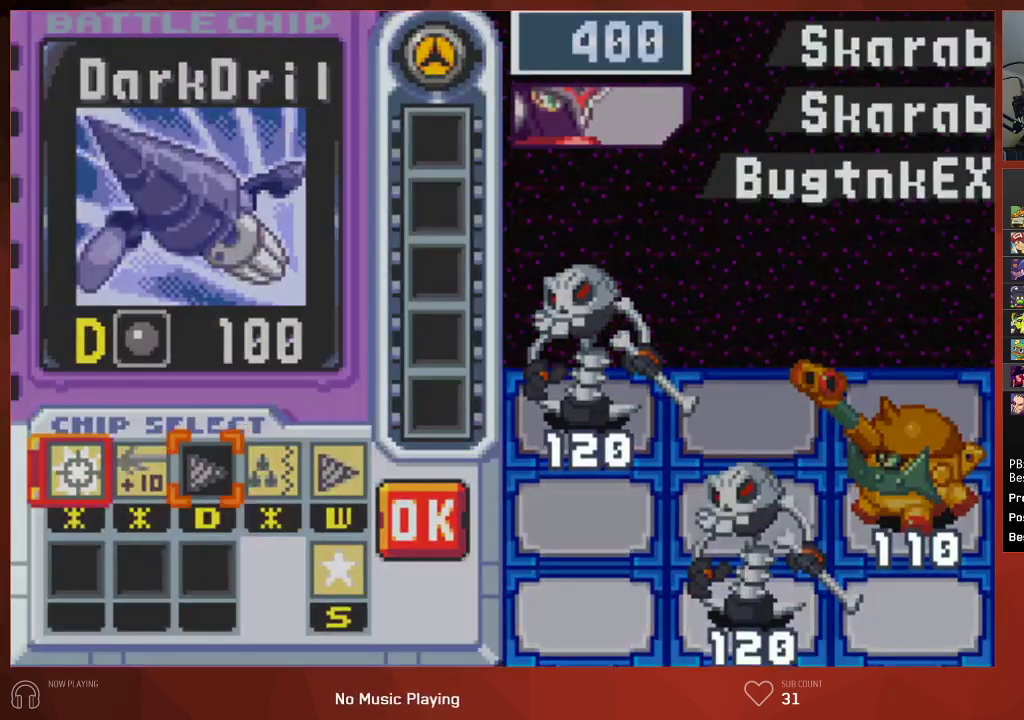
{"buttons": ["DPAD_LEFT"], "left_stick": "center", "right_stick": "center", "events": [[433, "DPAD_LEFT", "down"]]}
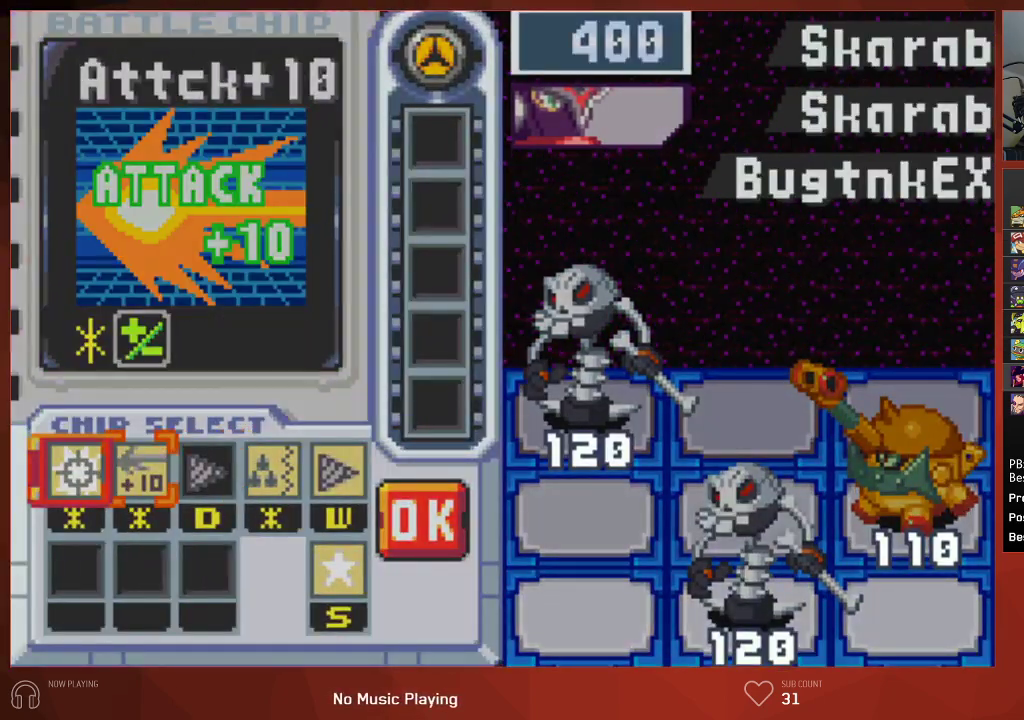
{"buttons": ["DPAD_LEFT"], "left_stick": "center", "right_stick": "center", "events": [[33, "DPAD_LEFT", "up"], [117, "DPAD_LEFT", "down"], [233, "DPAD_LEFT", "up"], [400, "DPAD_LEFT", "down"]]}
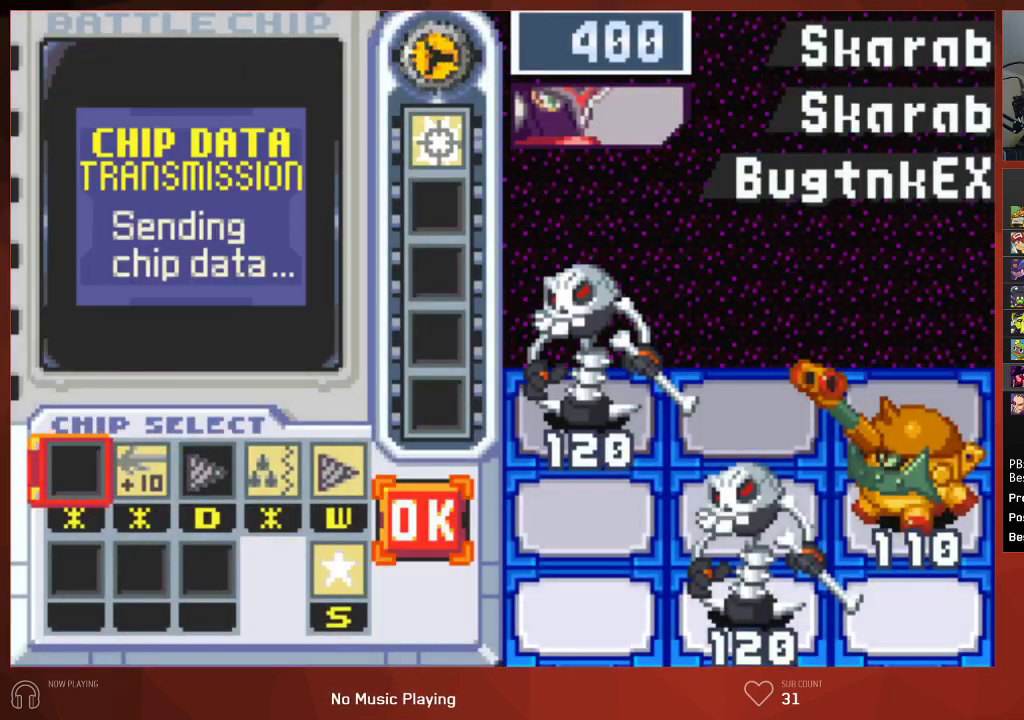
{"buttons": [], "left_stick": "center", "right_stick": "center", "events": [[33, "DPAD_LEFT", "up"], [83, "DPAD_LEFT", "down"], [200, "DPAD_LEFT", "up"], [300, "DPAD_LEFT", "down"], [400, "DPAD_LEFT", "up"]]}
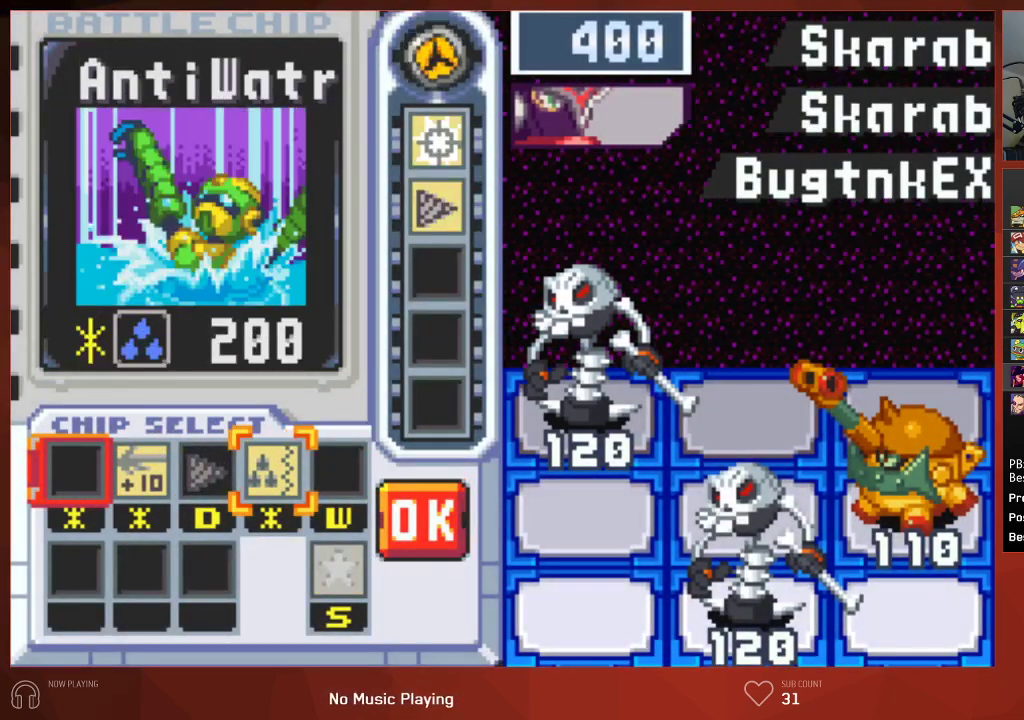
{"buttons": ["DPAD_RIGHT"], "left_stick": "center", "right_stick": "center", "events": [[83, "DPAD_LEFT", "down"], [200, "DPAD_LEFT", "up"], [267, "DPAD_LEFT", "down"], [367, "DPAD_LEFT", "up"], [433, "DPAD_RIGHT", "down"]]}
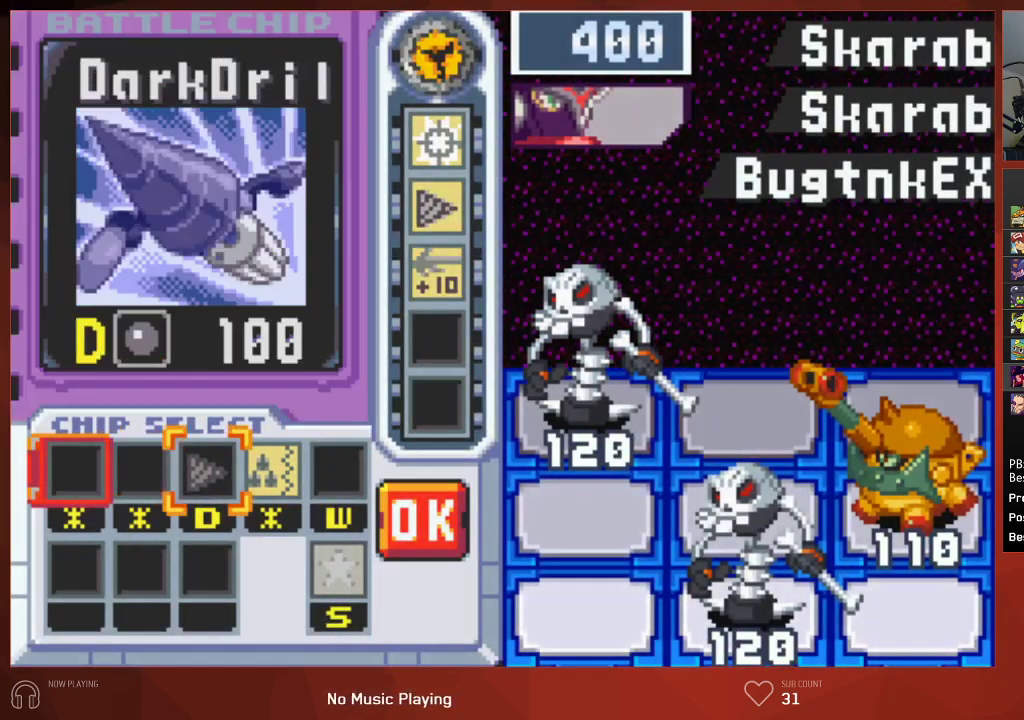
{"buttons": [], "left_stick": "center", "right_stick": "center", "events": [[17, "DPAD_RIGHT", "up"], [100, "DPAD_RIGHT", "down"], [183, "DPAD_RIGHT", "up"]]}
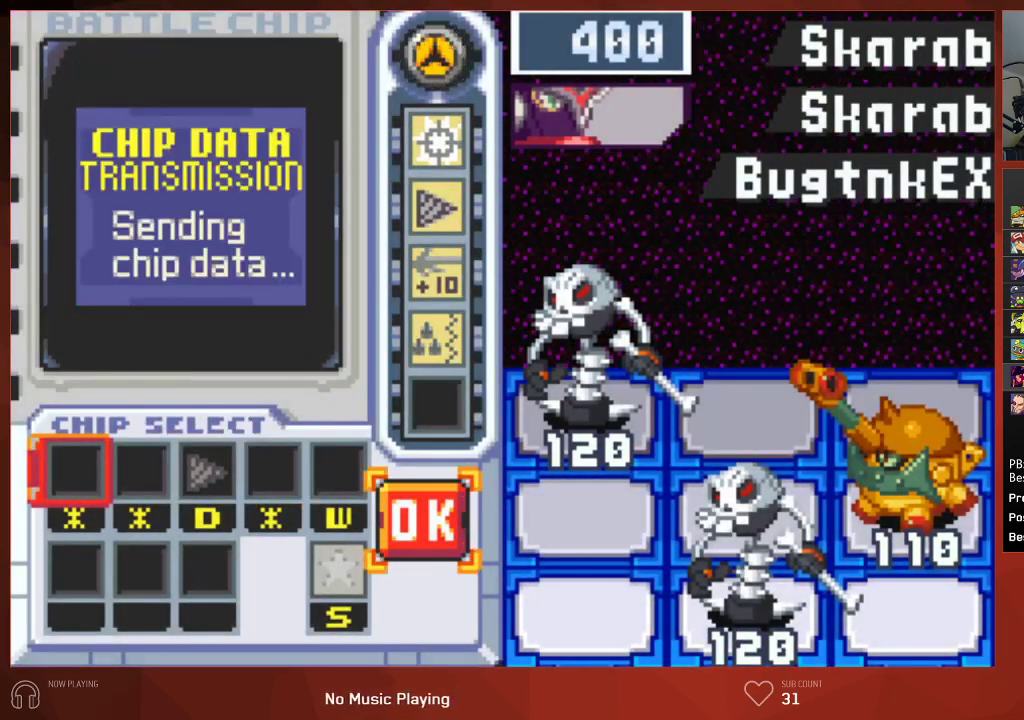
{"buttons": ["CIRCLE"], "left_stick": "center", "right_stick": "center", "events": [[483, "CIRCLE", "down"]]}
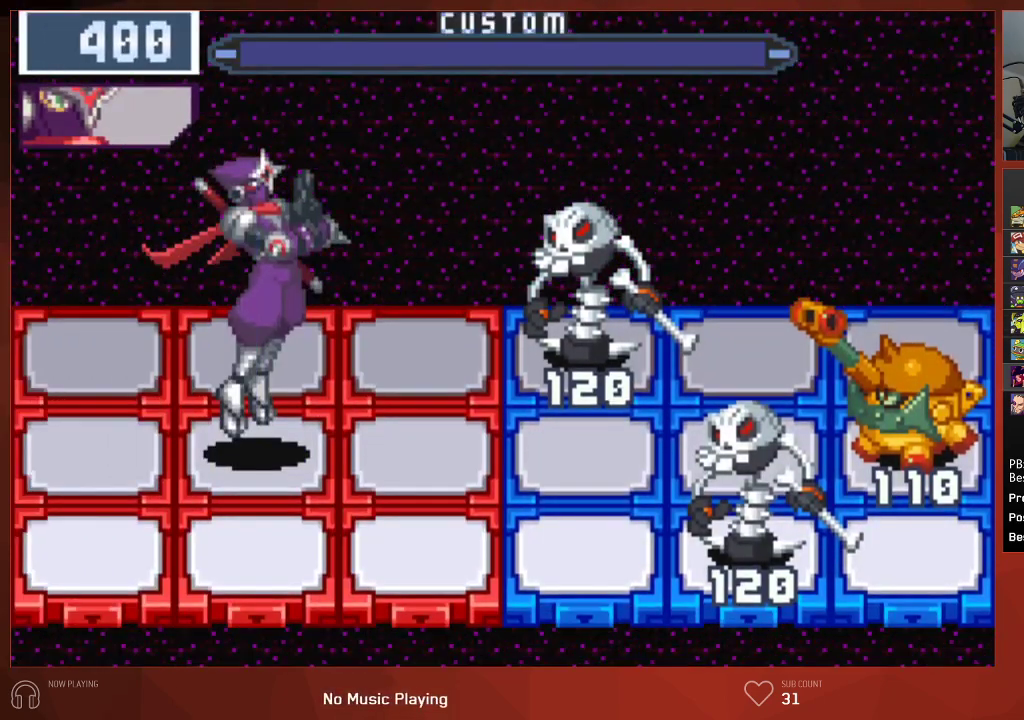
{"buttons": ["CIRCLE", "DPAD_RIGHT"], "left_stick": "center", "right_stick": "center", "events": [[150, "DPAD_RIGHT", "down"]]}
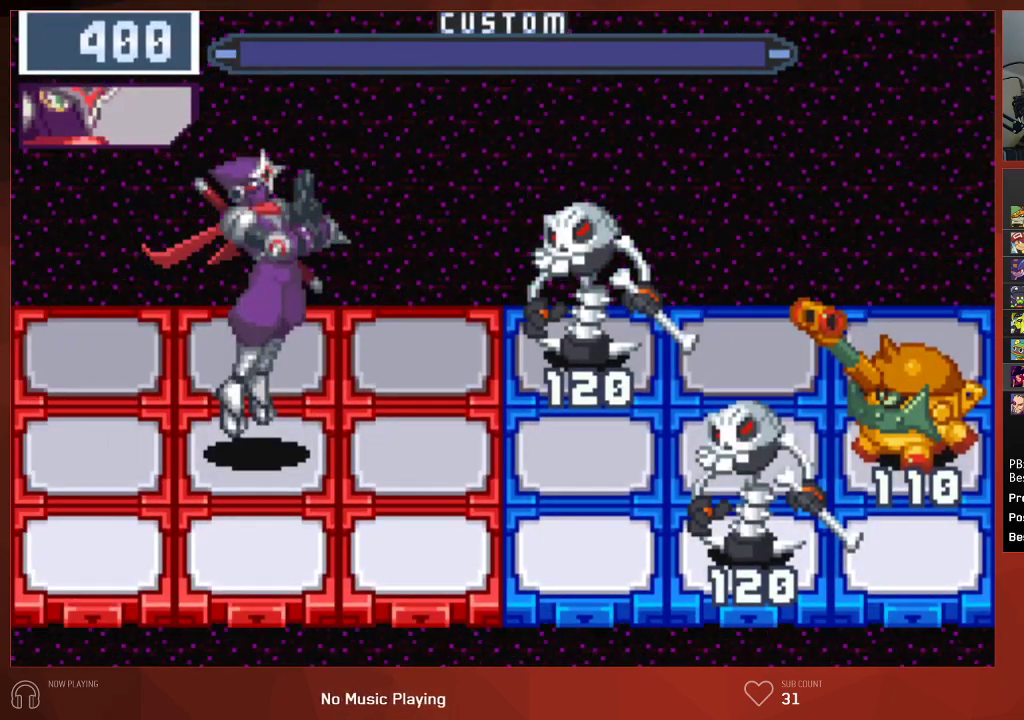
{"buttons": ["CIRCLE", "DPAD_RIGHT"], "left_stick": "center", "right_stick": "center", "events": []}
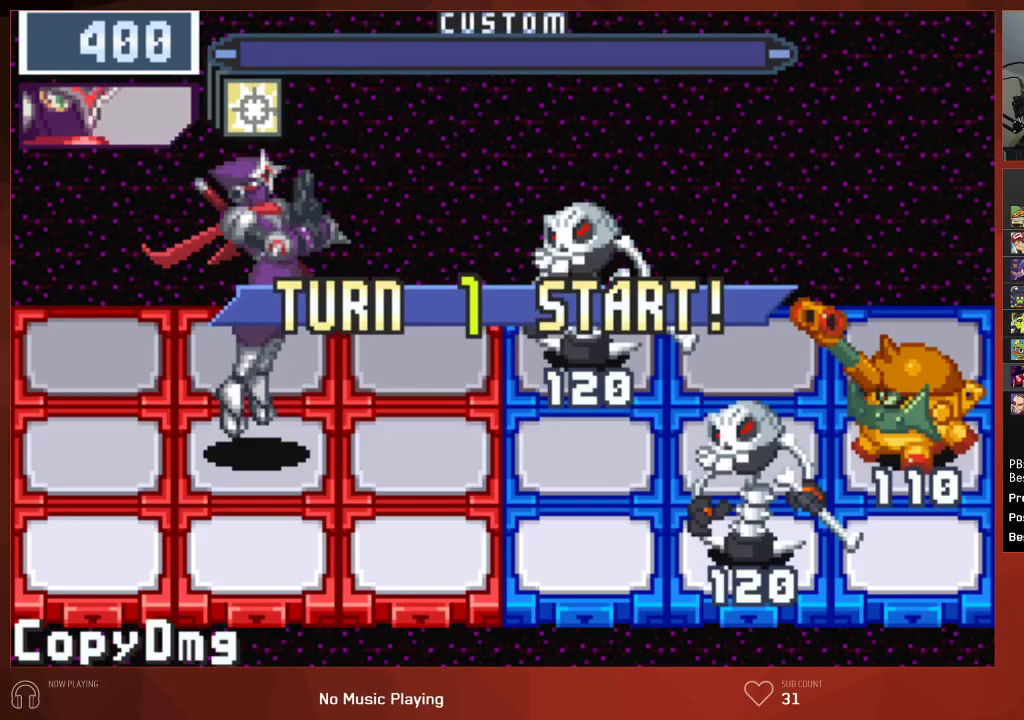
{"buttons": ["CIRCLE", "DPAD_RIGHT"], "left_stick": "center", "right_stick": "center", "events": []}
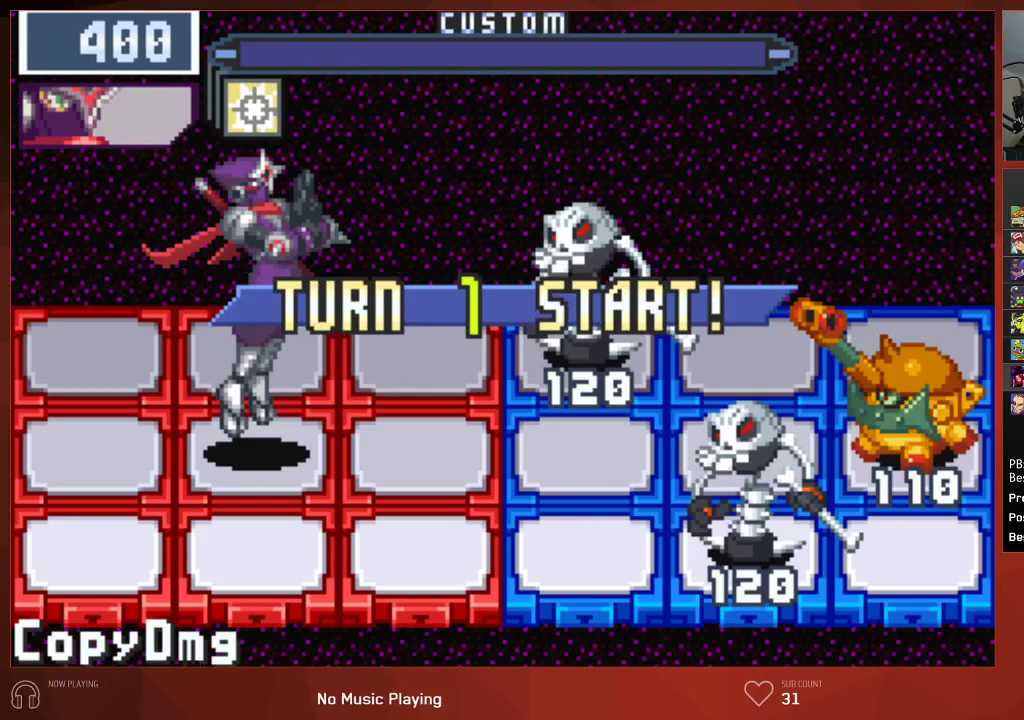
{"buttons": ["CIRCLE", "DPAD_DOWN"], "left_stick": "center", "right_stick": "center", "events": [[433, "DPAD_RIGHT", "up"], [467, "DPAD_DOWN", "down"]]}
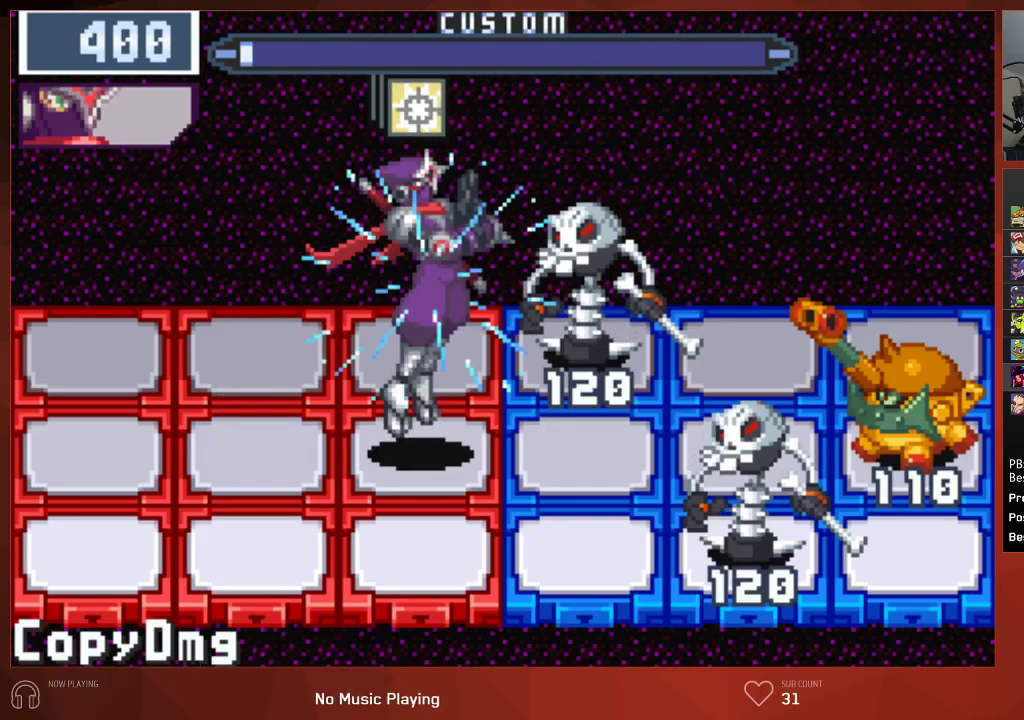
{"buttons": ["CIRCLE", "DPAD_UP"], "left_stick": "center", "right_stick": "center", "events": [[200, "DPAD_DOWN", "up"], [400, "DPAD_UP", "down"]]}
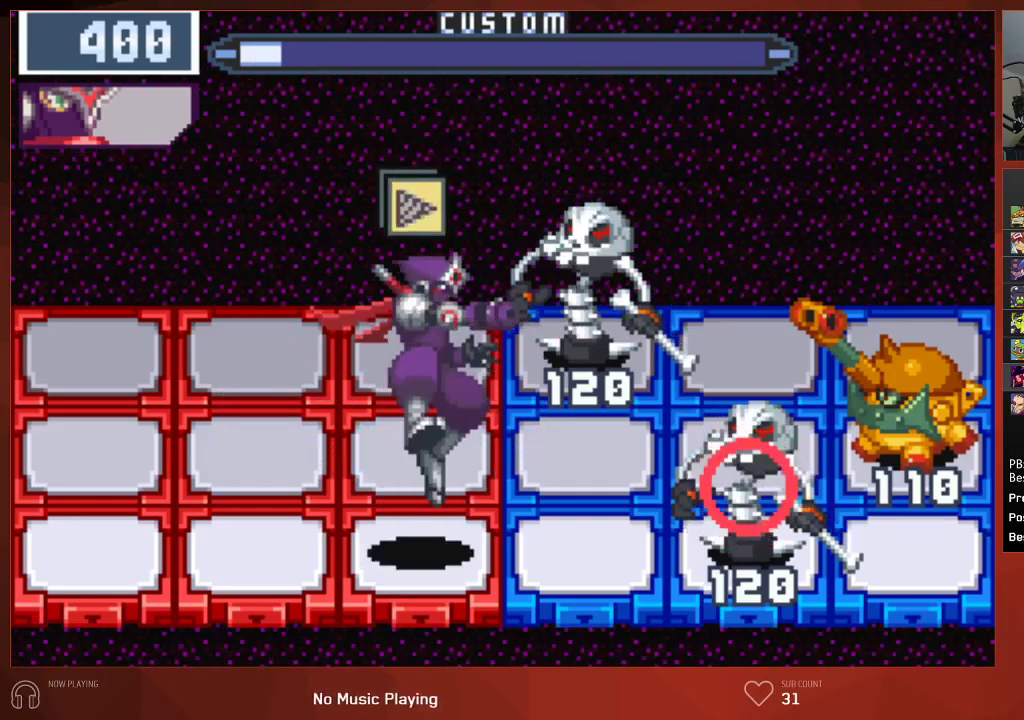
{"buttons": ["CIRCLE"], "left_stick": "center", "right_stick": "center", "events": [[483, "DPAD_UP", "up"]]}
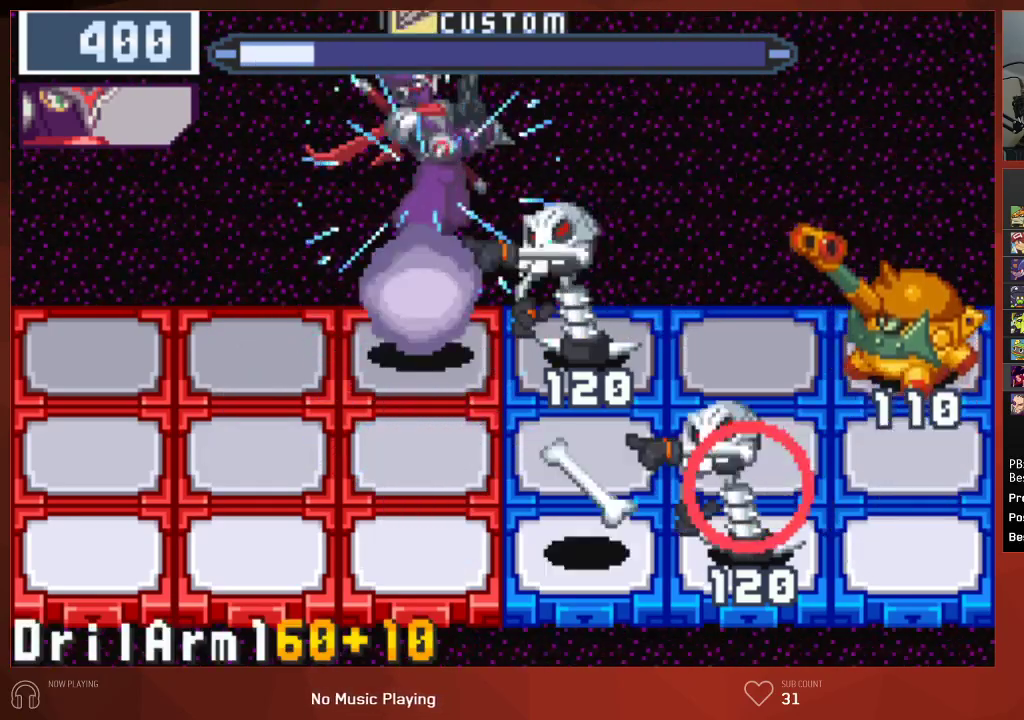
{"buttons": ["CROSS", "CIRCLE"], "left_stick": "center", "right_stick": "center"}
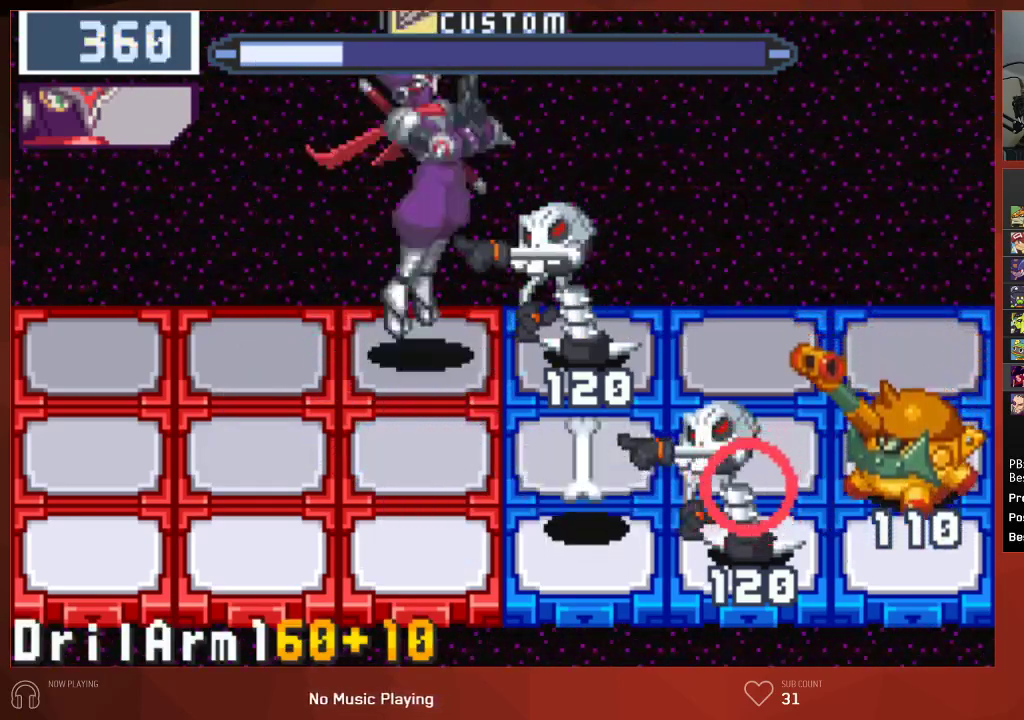
{"buttons": ["CIRCLE"], "left_stick": "center", "right_stick": "center"}
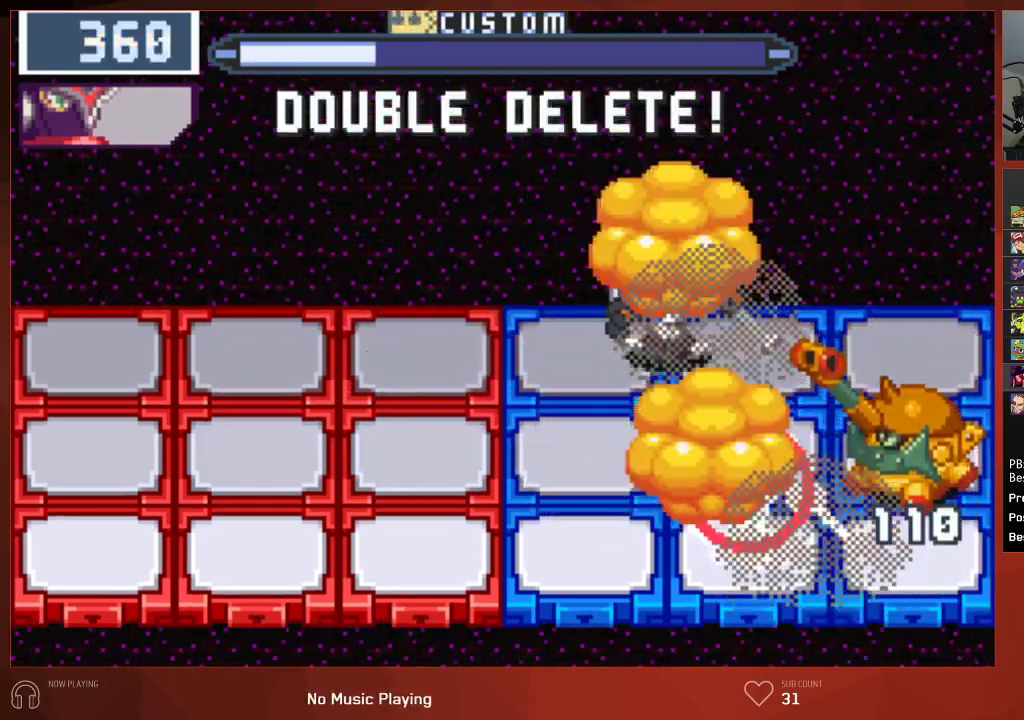
{"buttons": ["CIRCLE"], "left_stick": "center", "right_stick": "center", "events": [[317, "DPAD_DOWN", "down"], [417, "DPAD_DOWN", "up"]]}
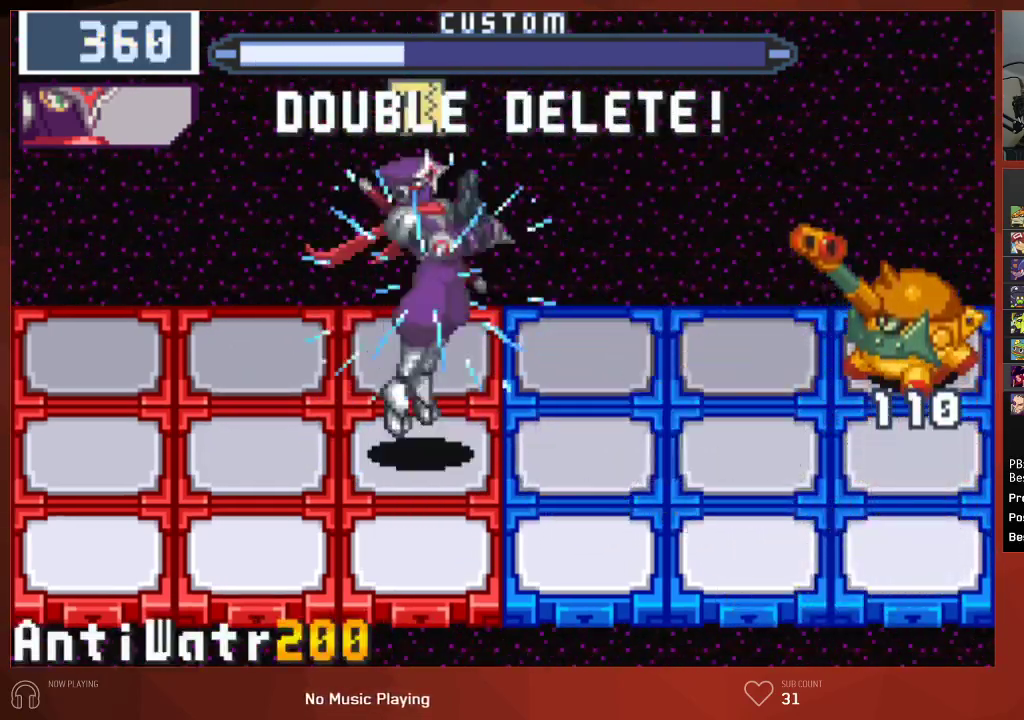
{"buttons": ["CIRCLE", "DPAD_LEFT"], "left_stick": "center", "right_stick": "center", "events": [[467, "DPAD_LEFT", "down"]]}
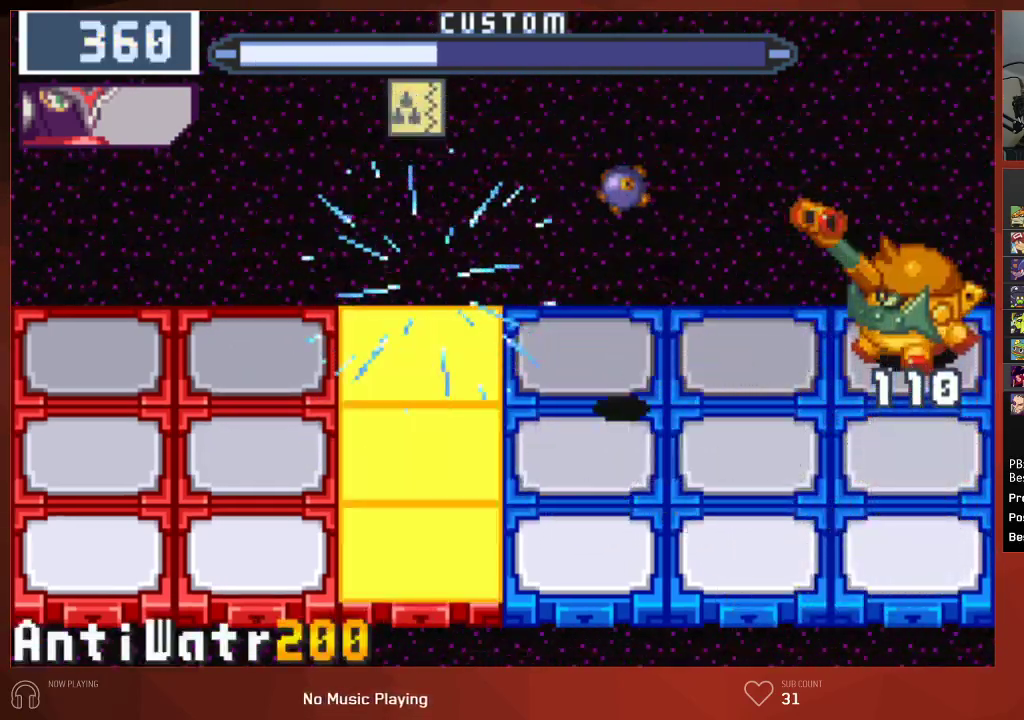
{"buttons": ["CIRCLE", "DPAD_RIGHT"], "left_stick": "center", "right_stick": "center", "events": [[83, "DPAD_LEFT", "up"], [417, "DPAD_RIGHT", "down"]]}
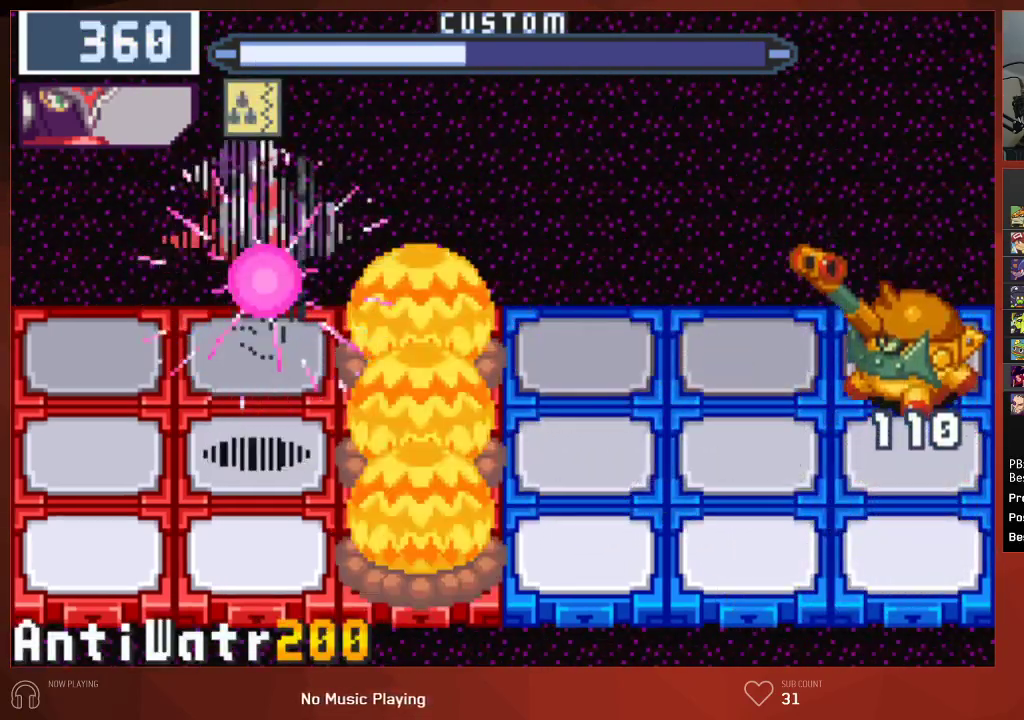
{"buttons": ["CIRCLE"], "left_stick": "center", "right_stick": "center", "events": [[67, "DPAD_RIGHT", "up"]]}